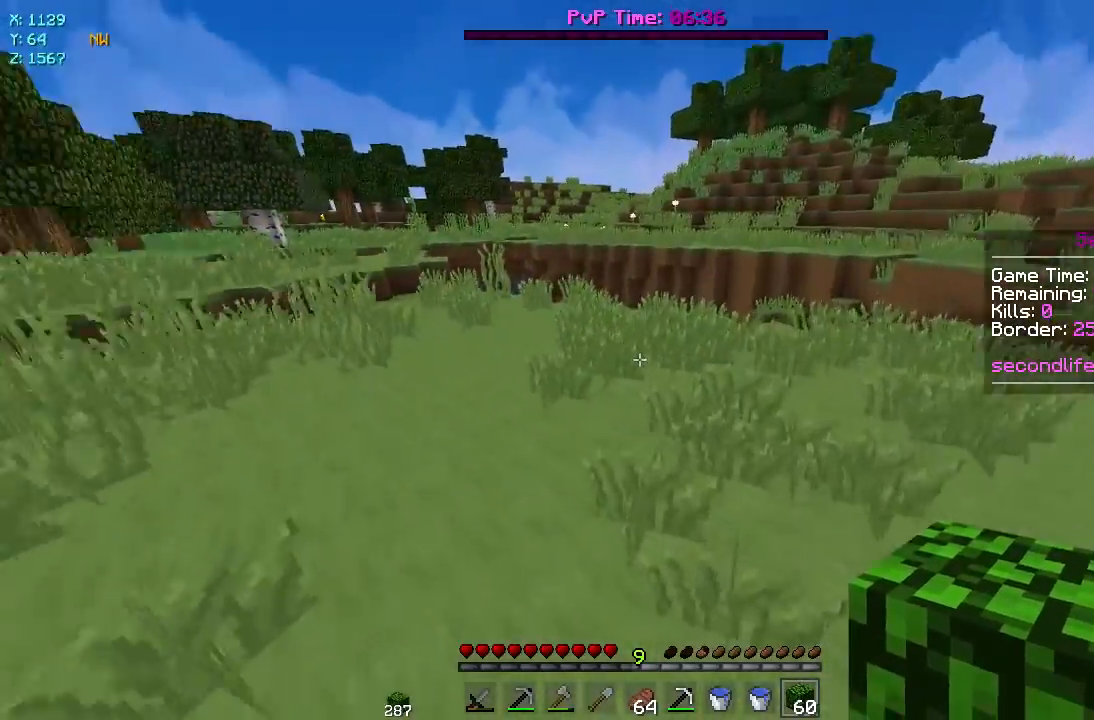
Gameplay with keyboard and mouse; each line is a JSON object with the keys and mouse buttons held at the frame after it. "events" lists presses ("down") and releases ("up") of "a", "d", "s", "w", "mouse_left" and "mouse_right" between this image and that frame as [ms after this image, input, new state], when the widget could be followed in between. "mouse_left", "mouse_right" = the "left", "right" buttons of the "mouse" list. No other keys are recorded. Fast repeated clicks can show as one long hold. Mouse movement is not recorded.
{"keys": ["a", "w"], "mouse": [], "events": [[400, "a", "down"]]}
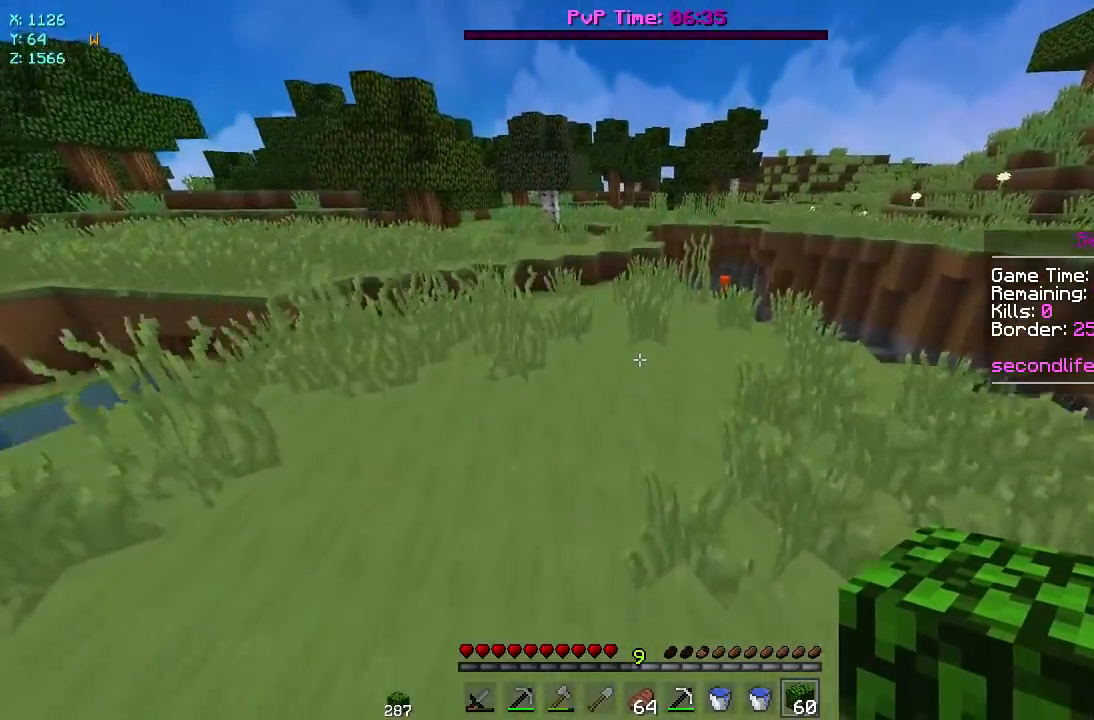
{"keys": ["w"], "mouse": [], "events": [[167, "a", "up"]]}
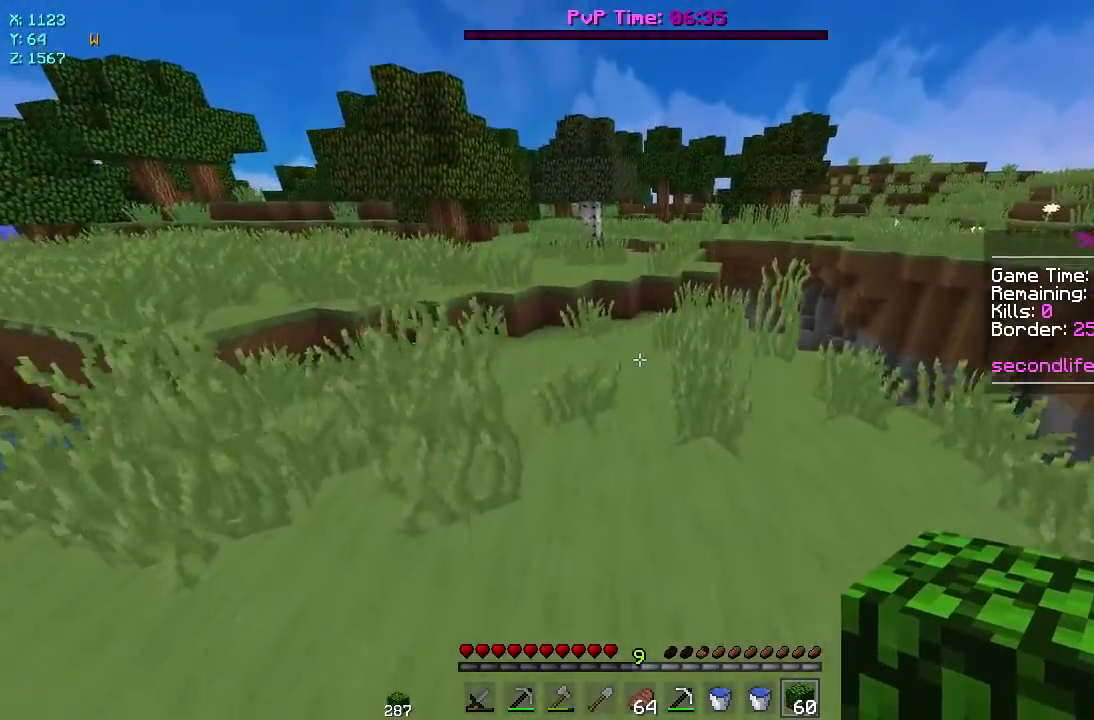
{"keys": ["w"], "mouse": [], "events": [[150, "mouse_right", "down"], [200, "mouse_right", "up"]]}
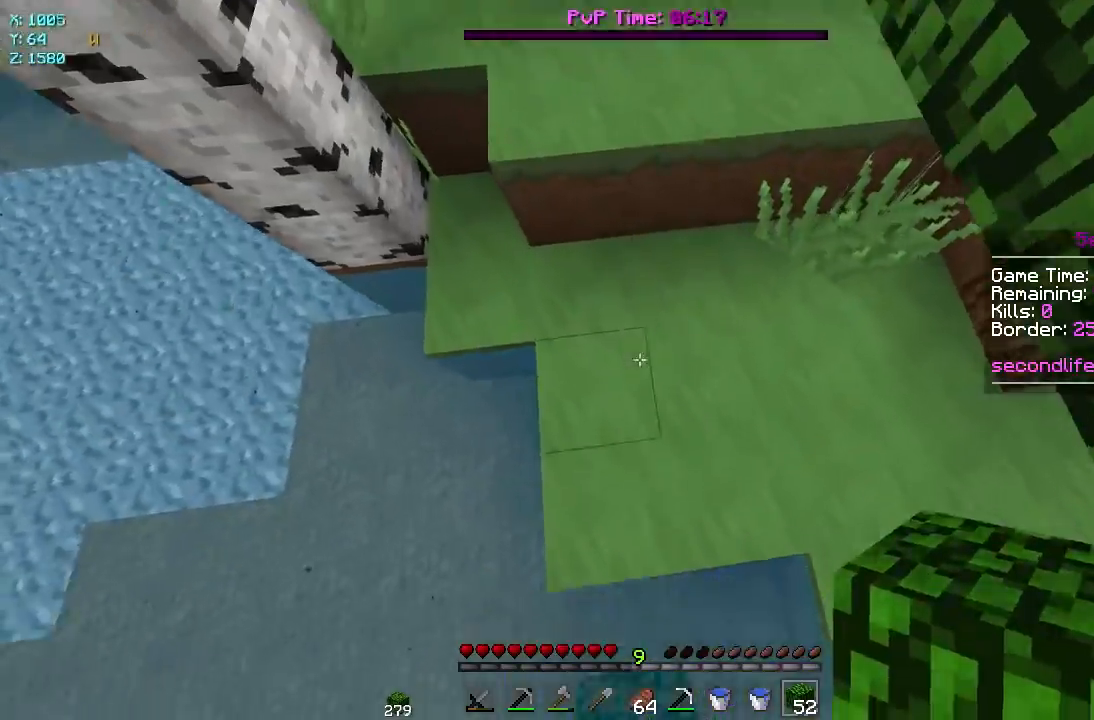
{"keys": ["w"], "mouse": [], "events": [[33, "mouse_right", "down"], [150, "mouse_right", "up"]]}
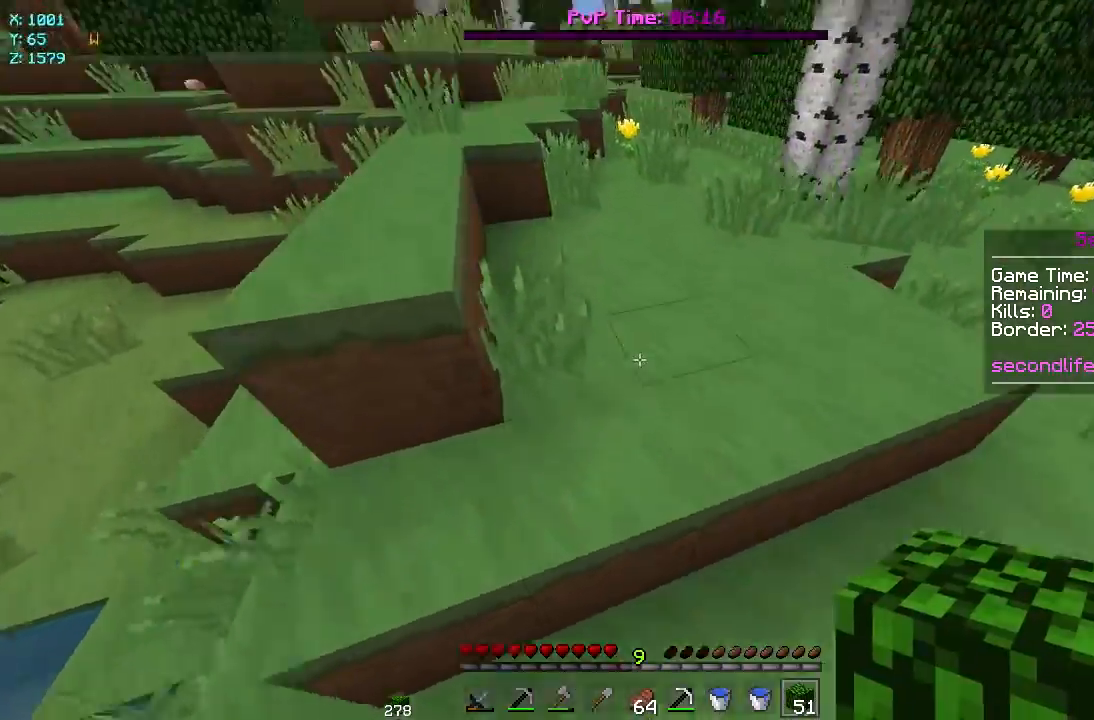
{"keys": ["w"], "mouse": [], "events": [[17, "d", "down"], [167, "d", "up"]]}
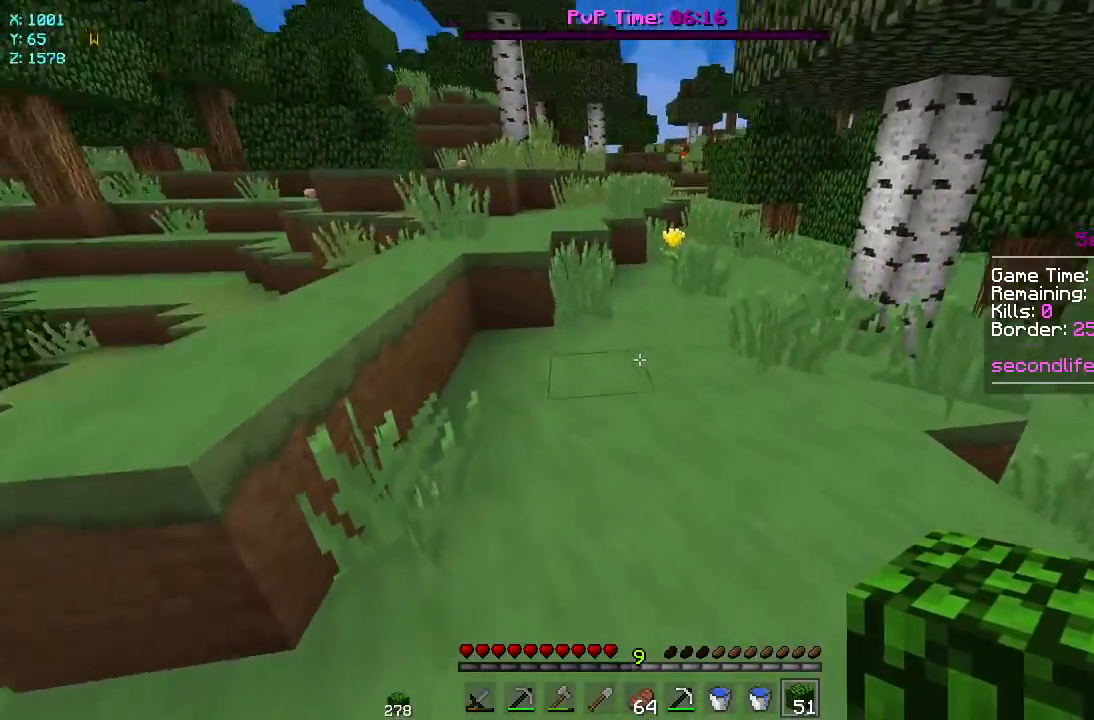
{"keys": ["w"], "mouse": [], "events": []}
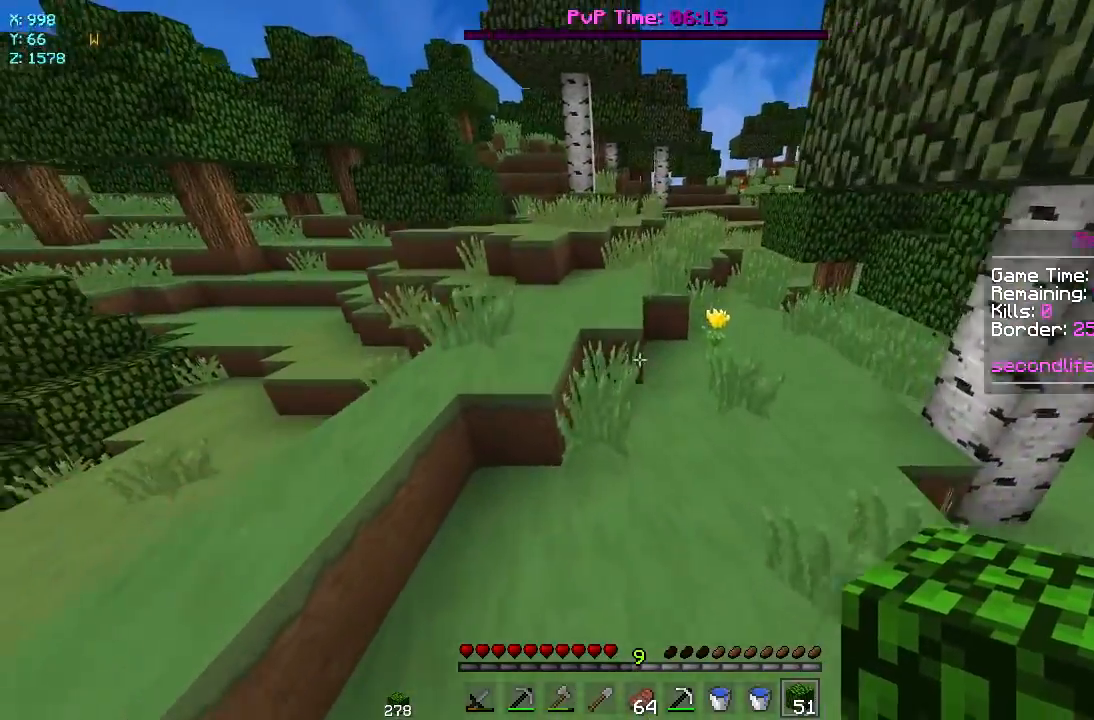
{"keys": ["w"], "mouse": [], "events": [[167, "mouse_left", "down"], [233, "mouse_left", "up"], [283, "mouse_right", "down"], [383, "mouse_right", "up"]]}
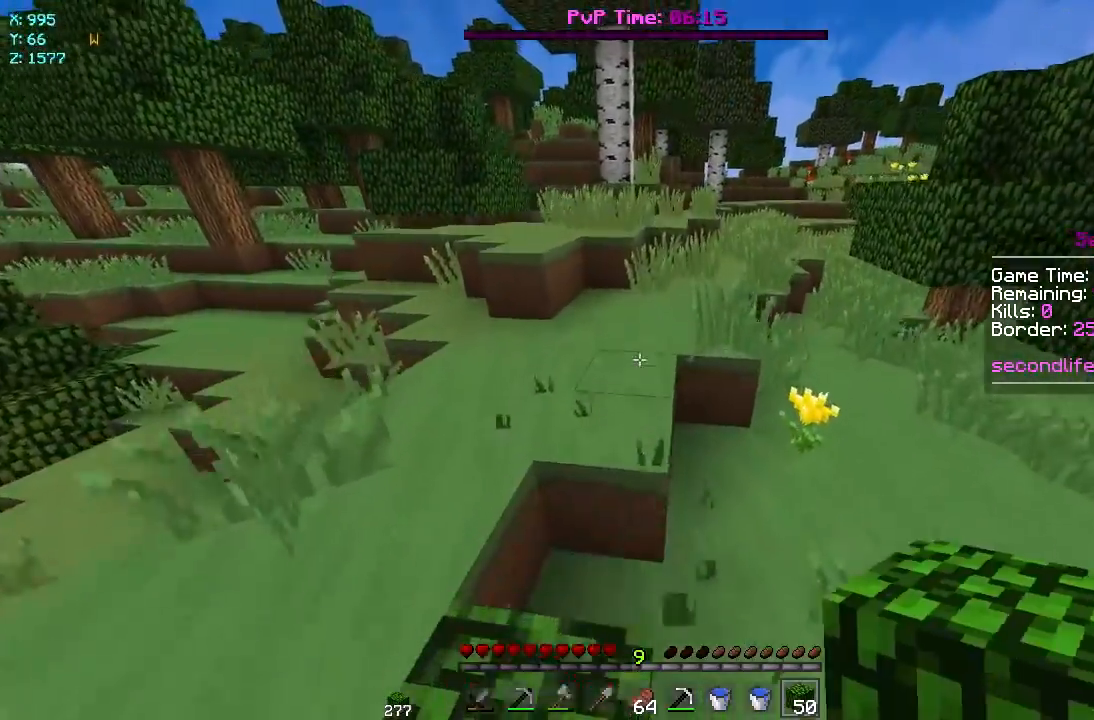
{"keys": ["w"], "mouse": [], "events": []}
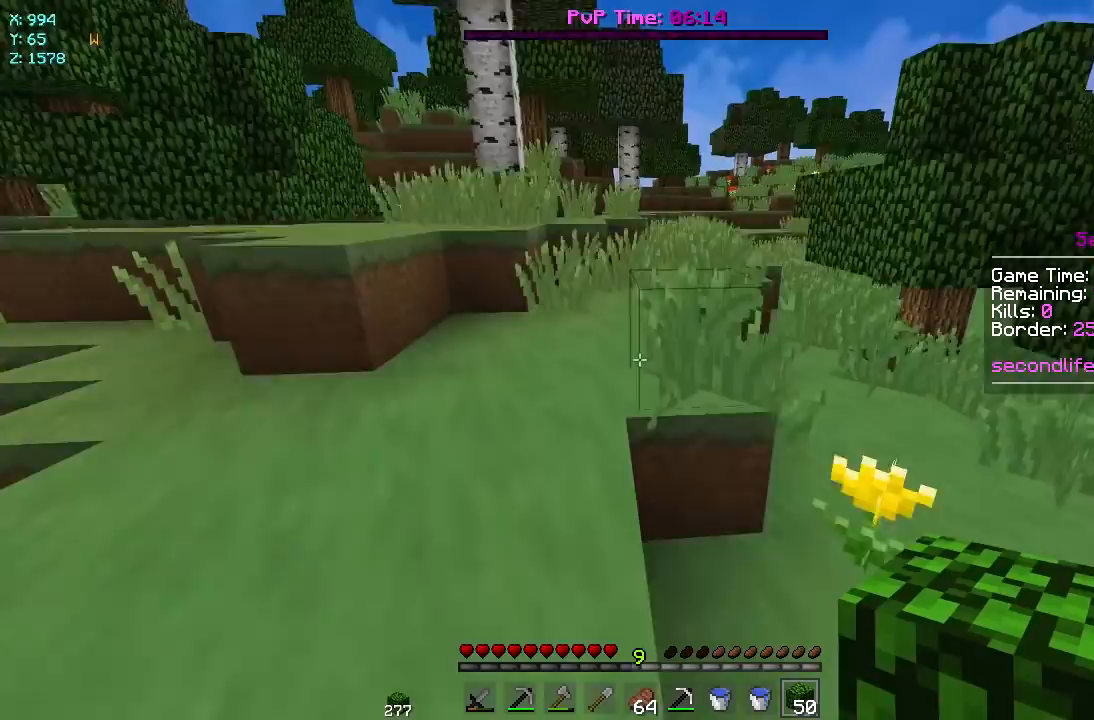
{"keys": ["w"], "mouse": [], "events": []}
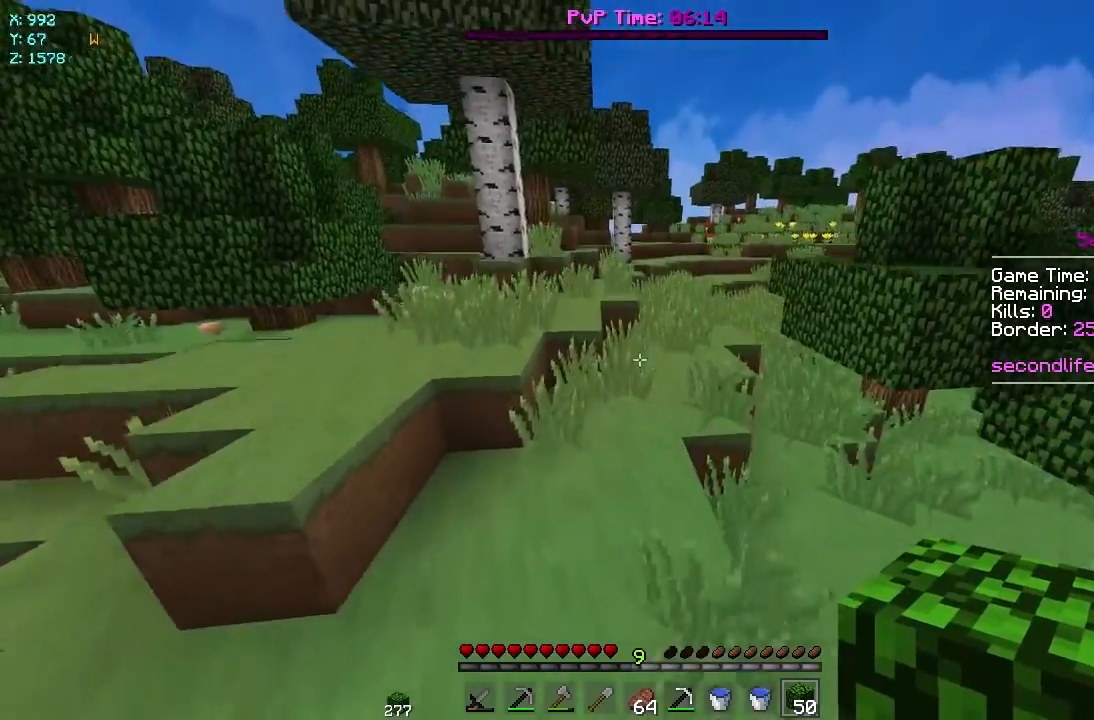
{"keys": ["w"], "mouse": [], "events": []}
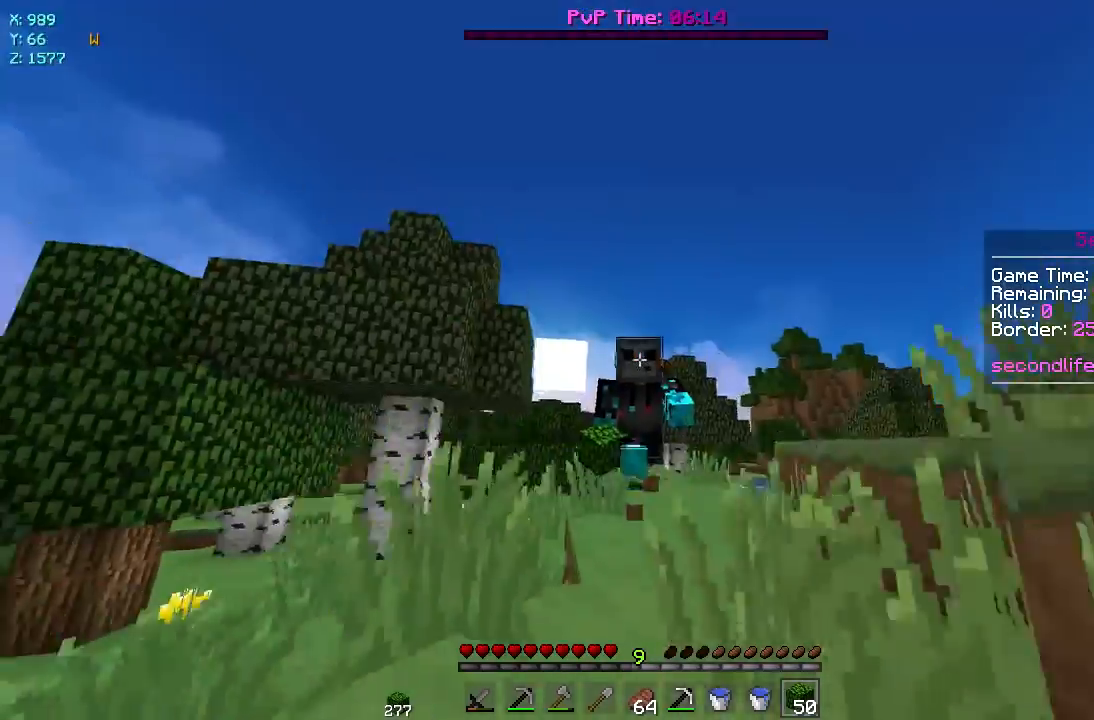
{"keys": ["w"], "mouse": [], "events": []}
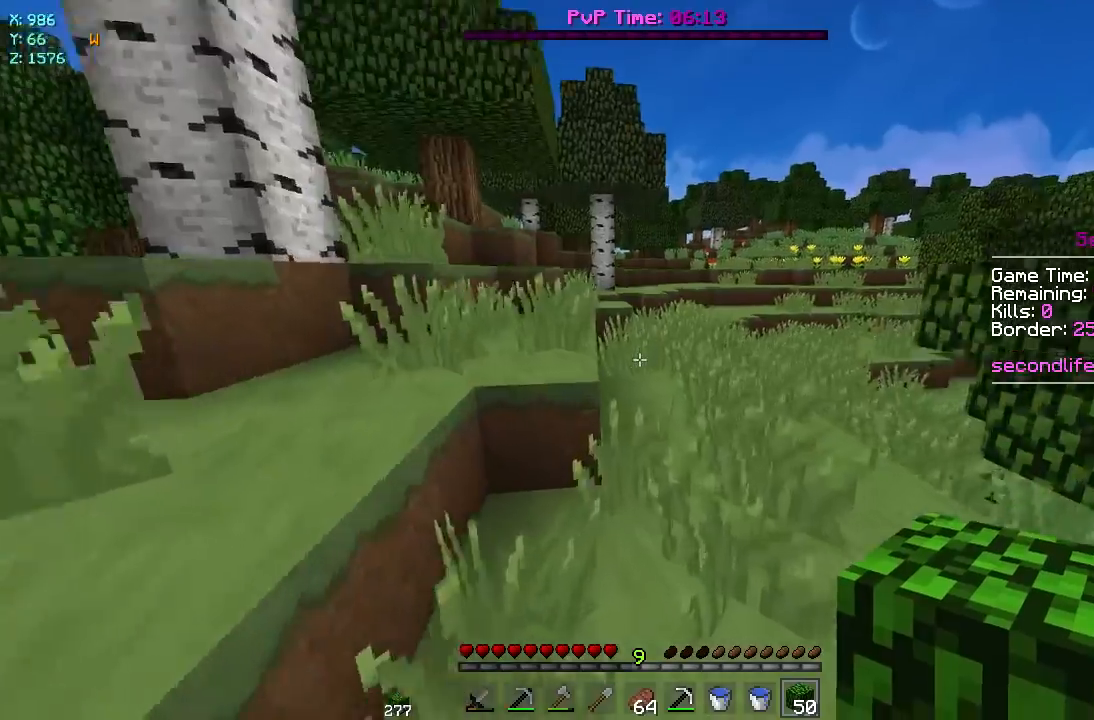
{"keys": ["w"], "mouse": [], "events": []}
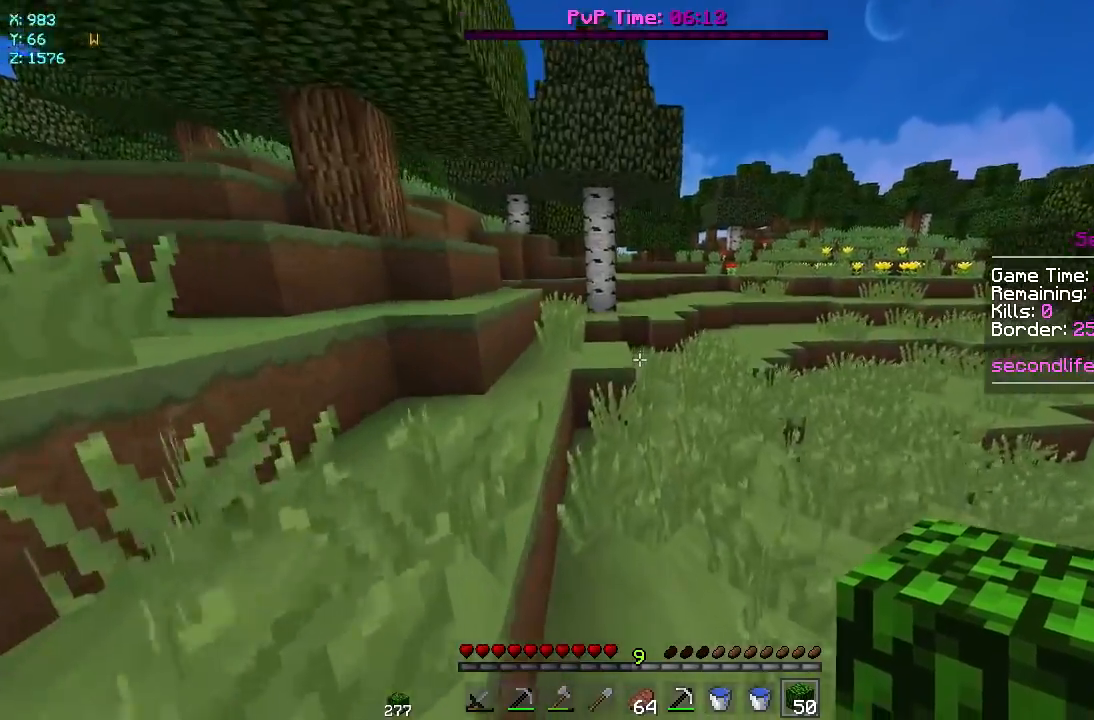
{"keys": ["w"], "mouse": [], "events": [[67, "d", "down"], [250, "d", "up"]]}
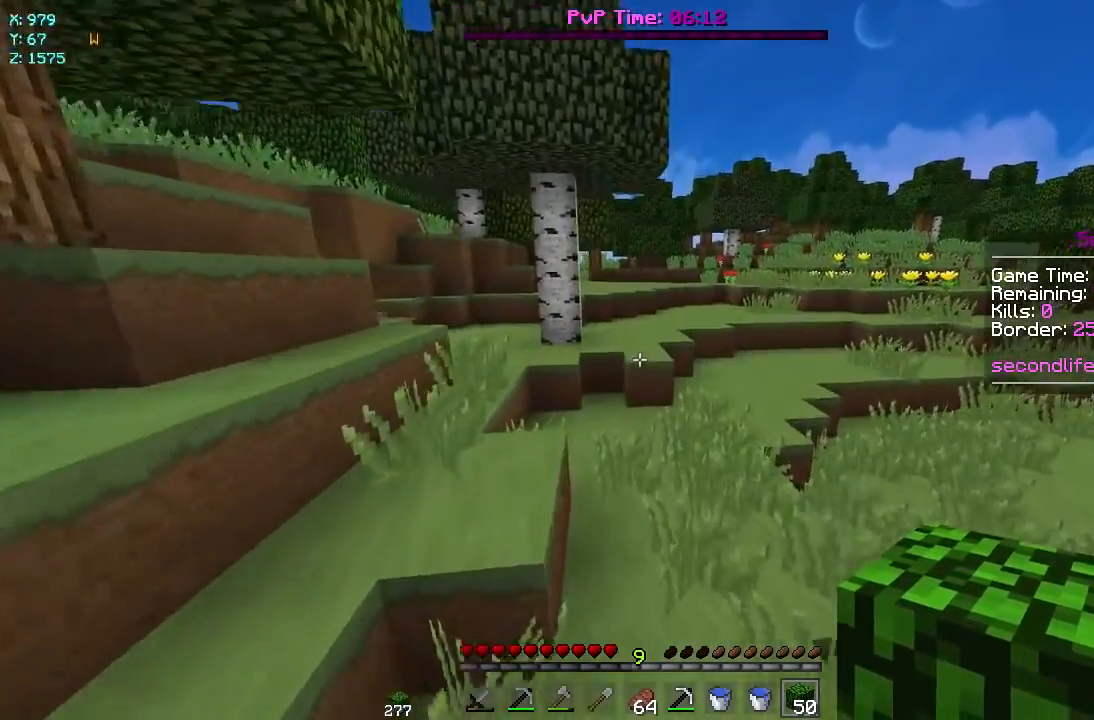
{"keys": ["d", "w"], "mouse": [], "events": [[217, "d", "down"]]}
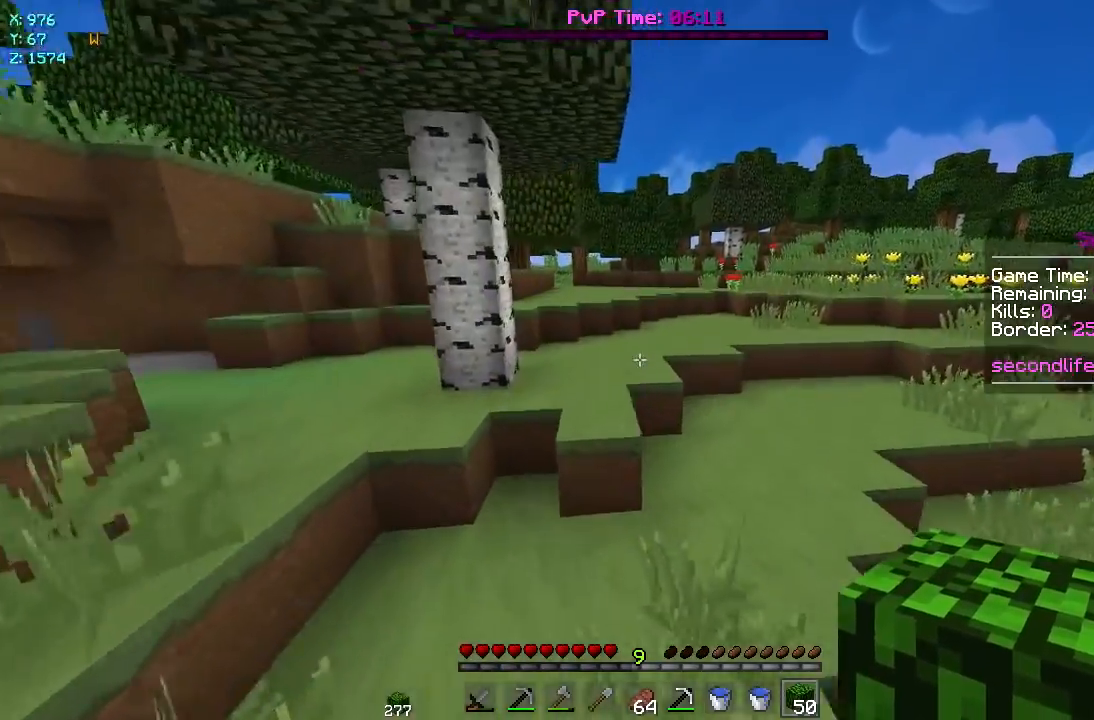
{"keys": ["w"], "mouse": ["right"], "events": [[150, "d", "up"], [417, "mouse_right", "down"]]}
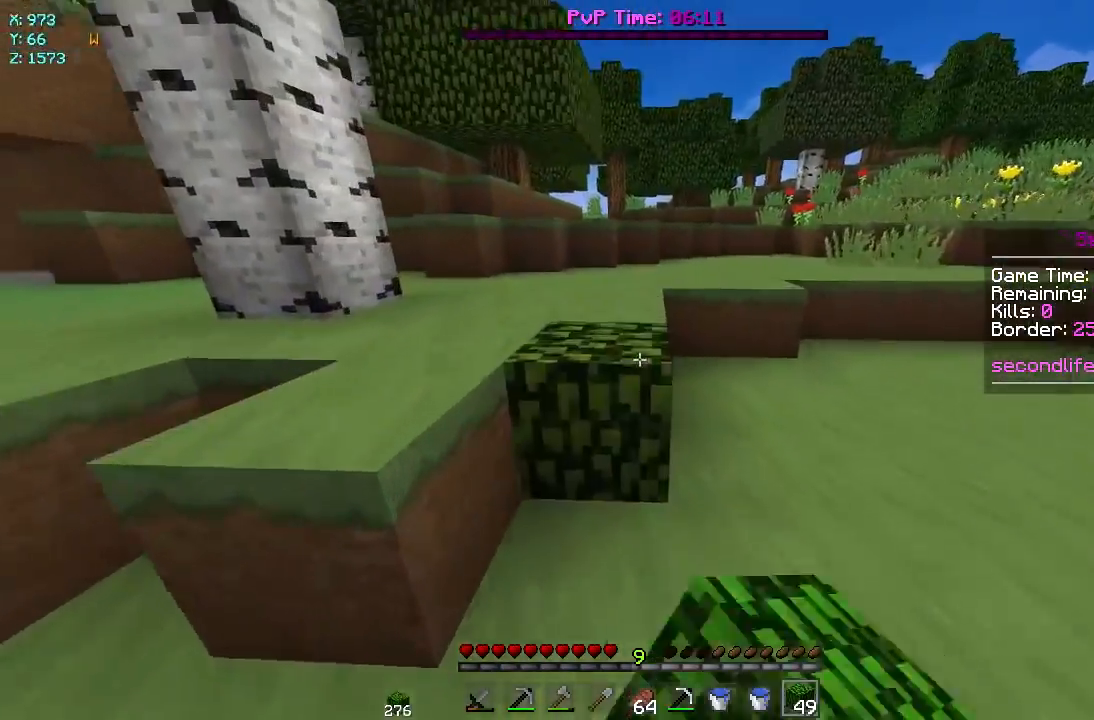
{"keys": ["w"], "mouse": [], "events": [[50, "mouse_right", "up"]]}
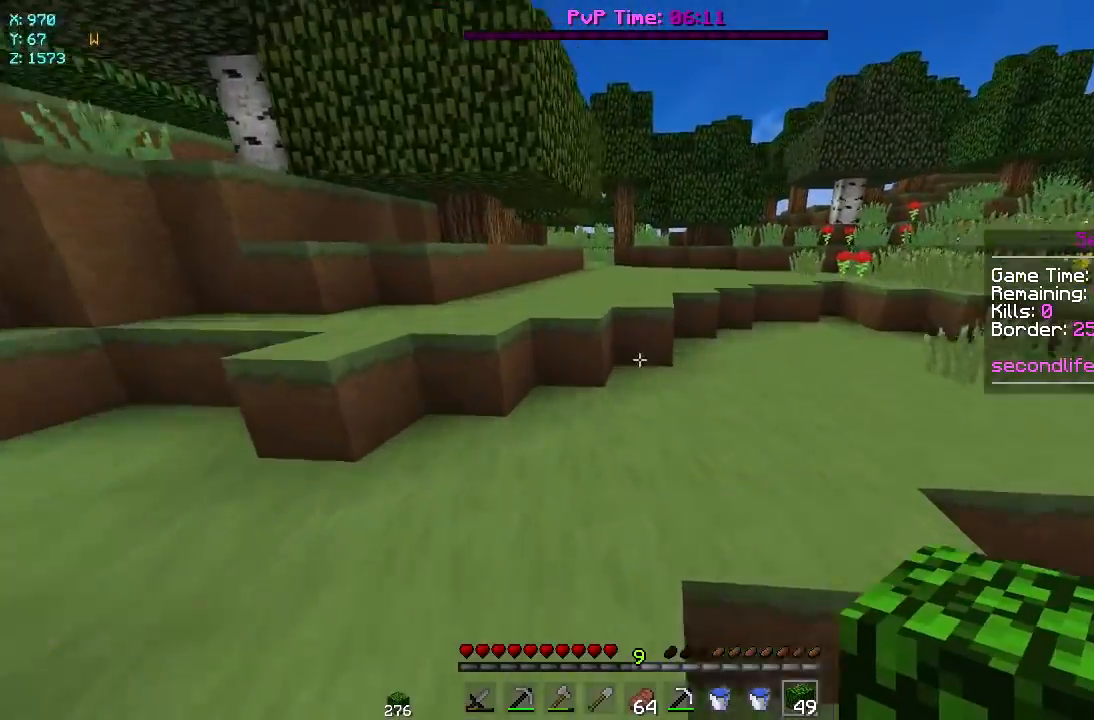
{"keys": ["w"], "mouse": [], "events": []}
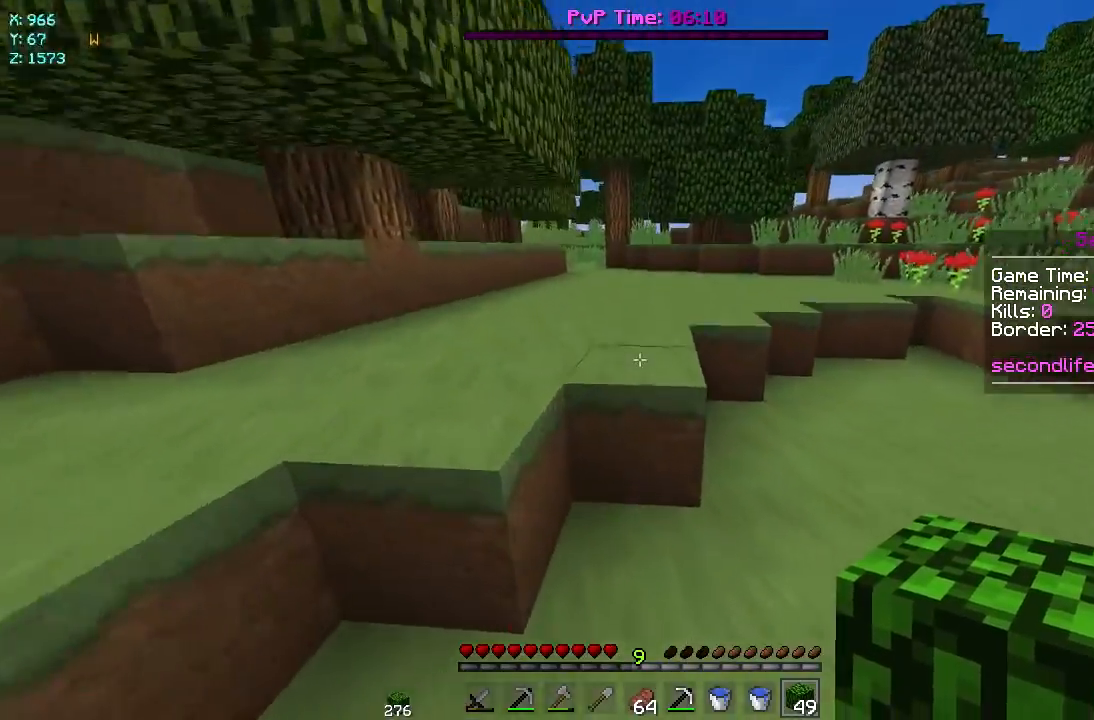
{"keys": ["w"], "mouse": [], "events": []}
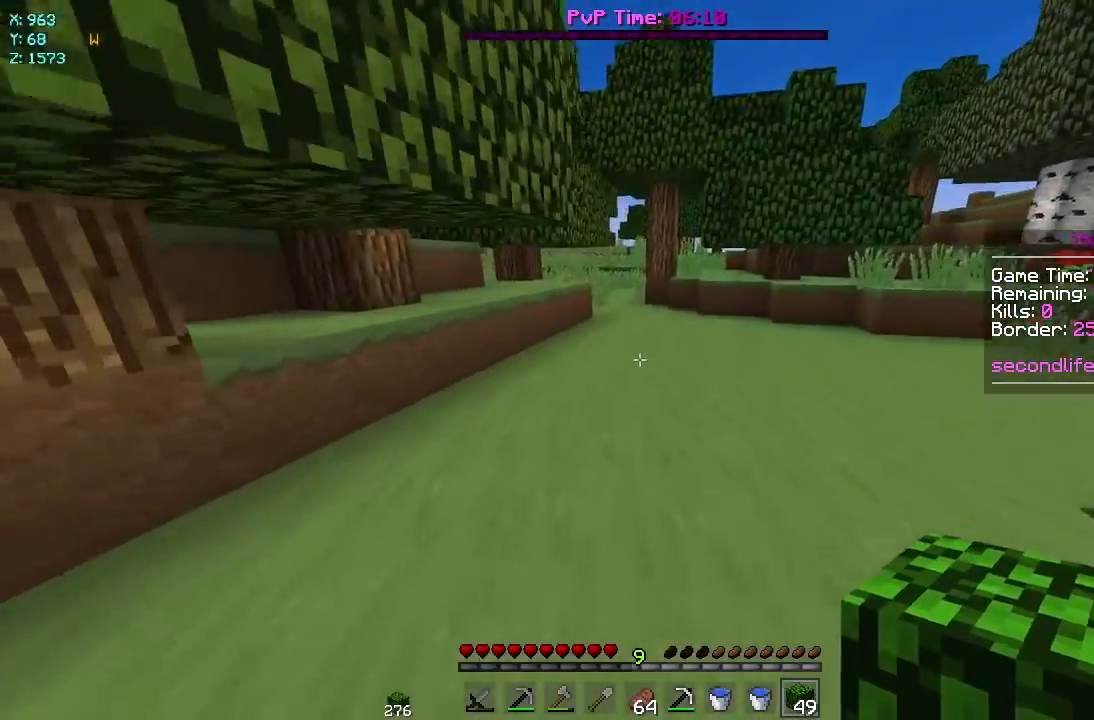
{"keys": ["w"], "mouse": [], "events": []}
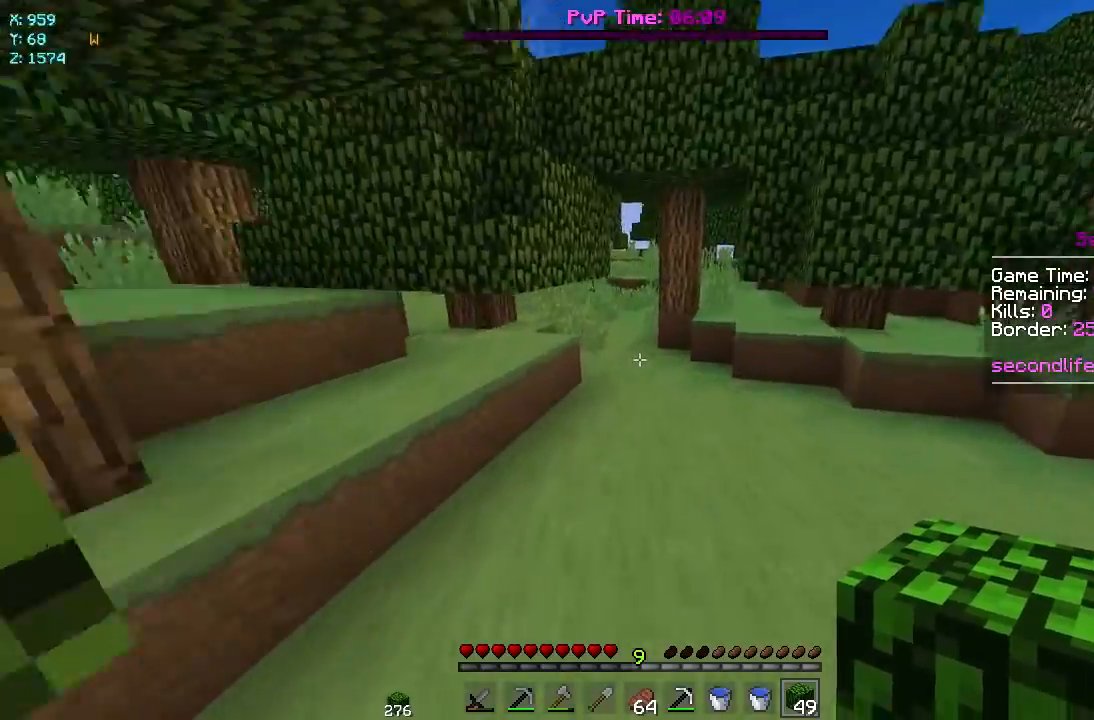
{"keys": ["w"], "mouse": [], "events": []}
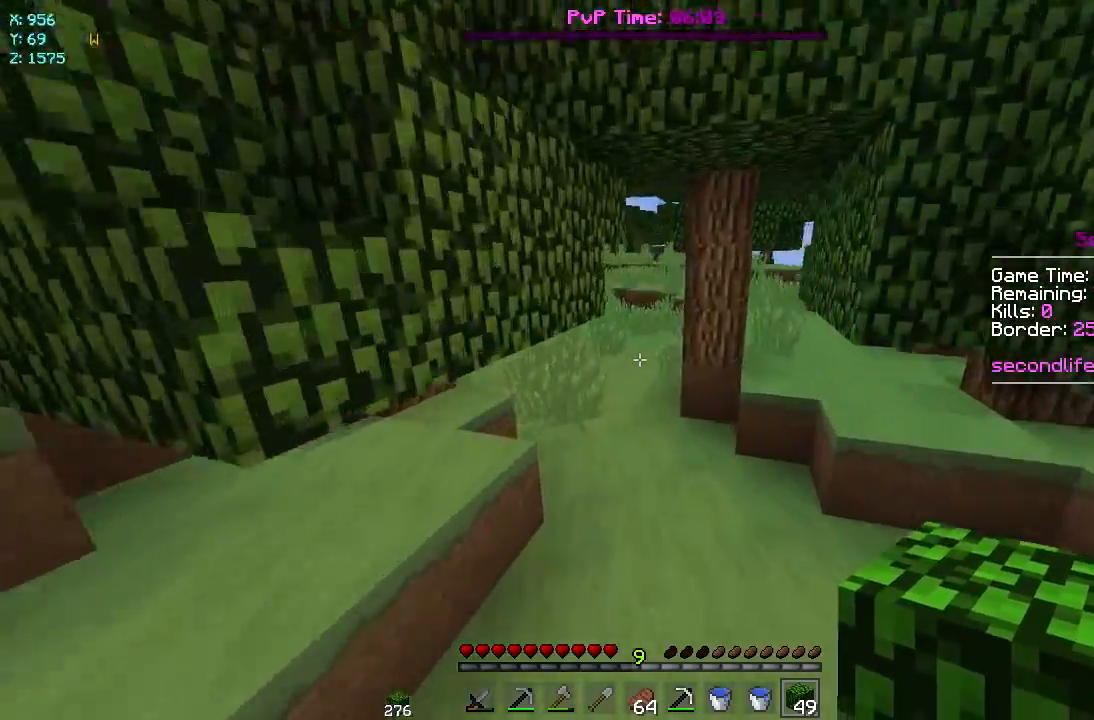
{"keys": ["w"], "mouse": [], "events": []}
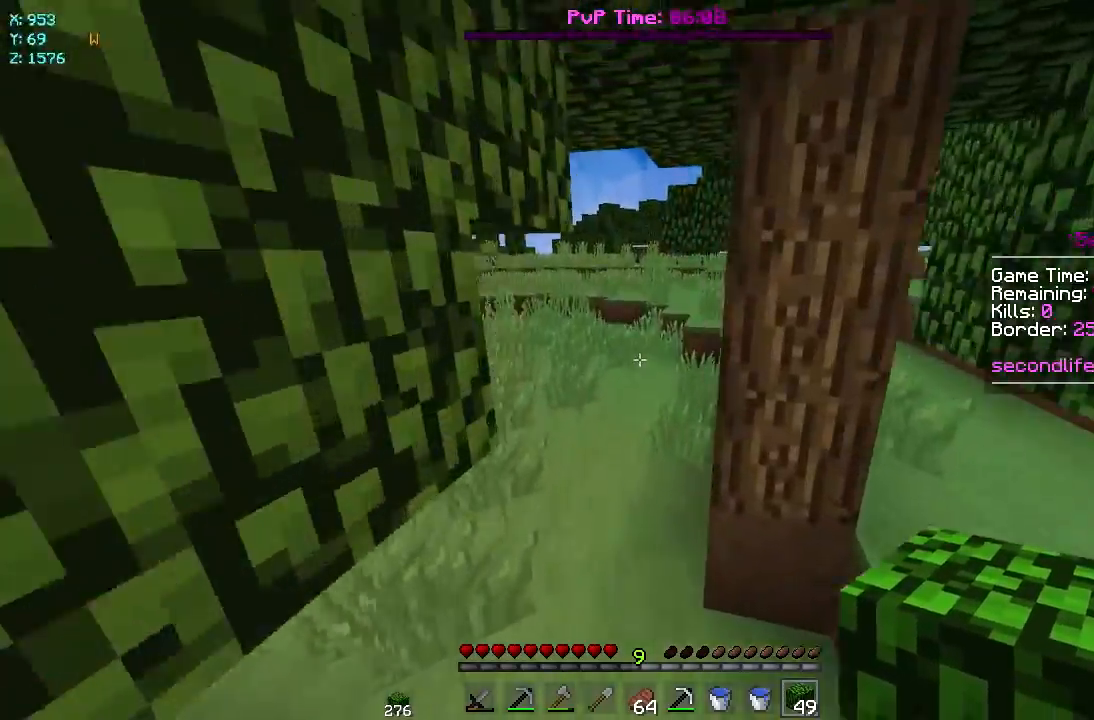
{"keys": ["w"], "mouse": [], "events": []}
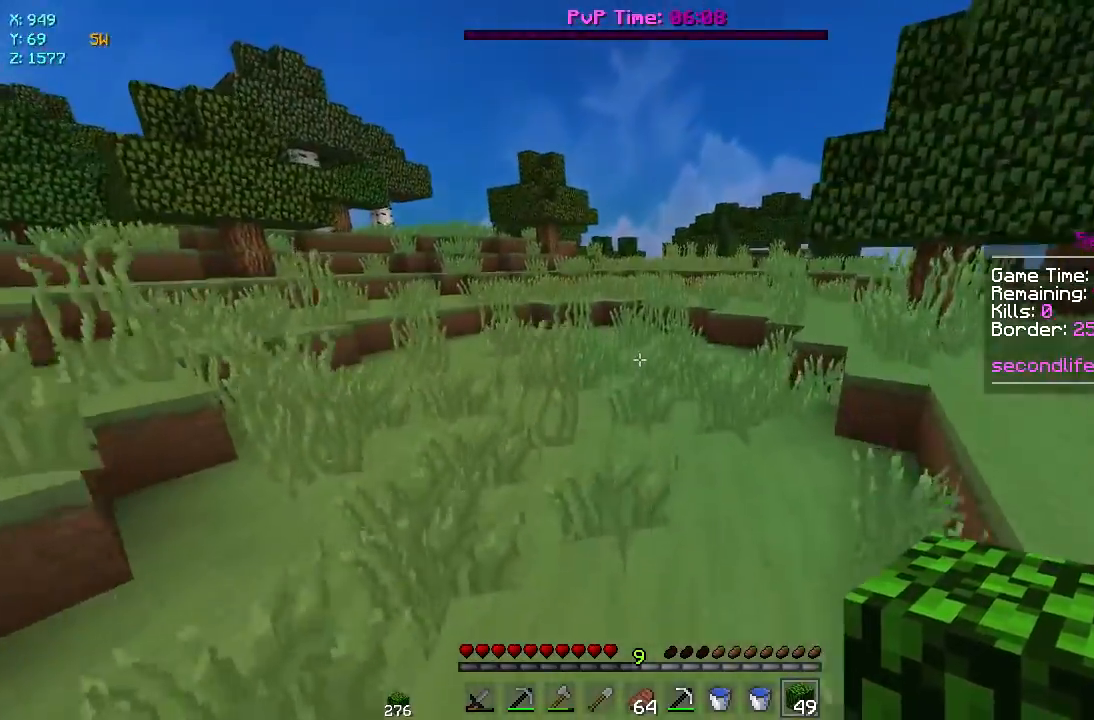
{"keys": ["w"], "mouse": [], "events": []}
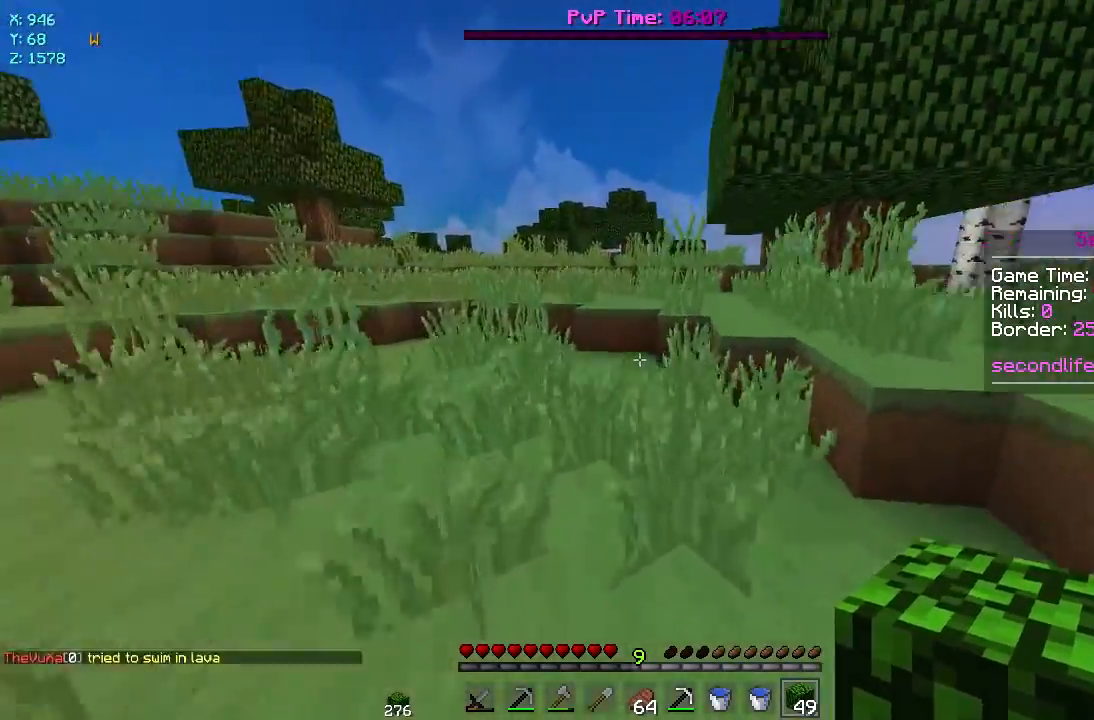
{"keys": ["w"], "mouse": [], "events": []}
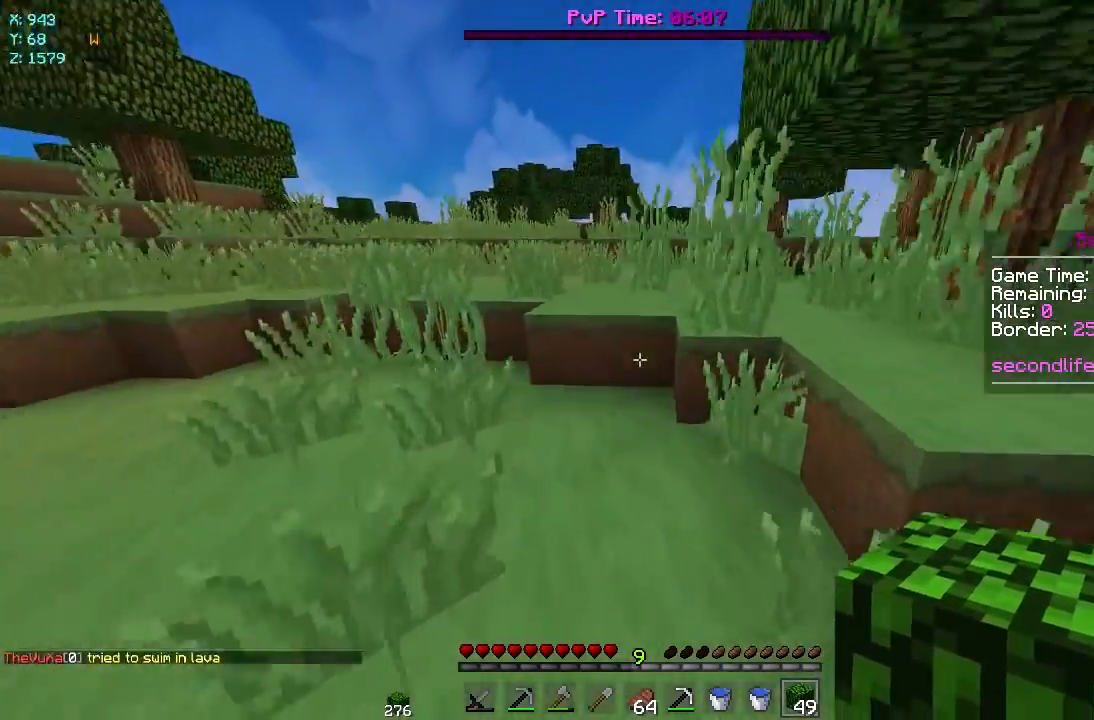
{"keys": ["w"], "mouse": [], "events": [[83, "mouse_right", "down"], [200, "mouse_right", "up"]]}
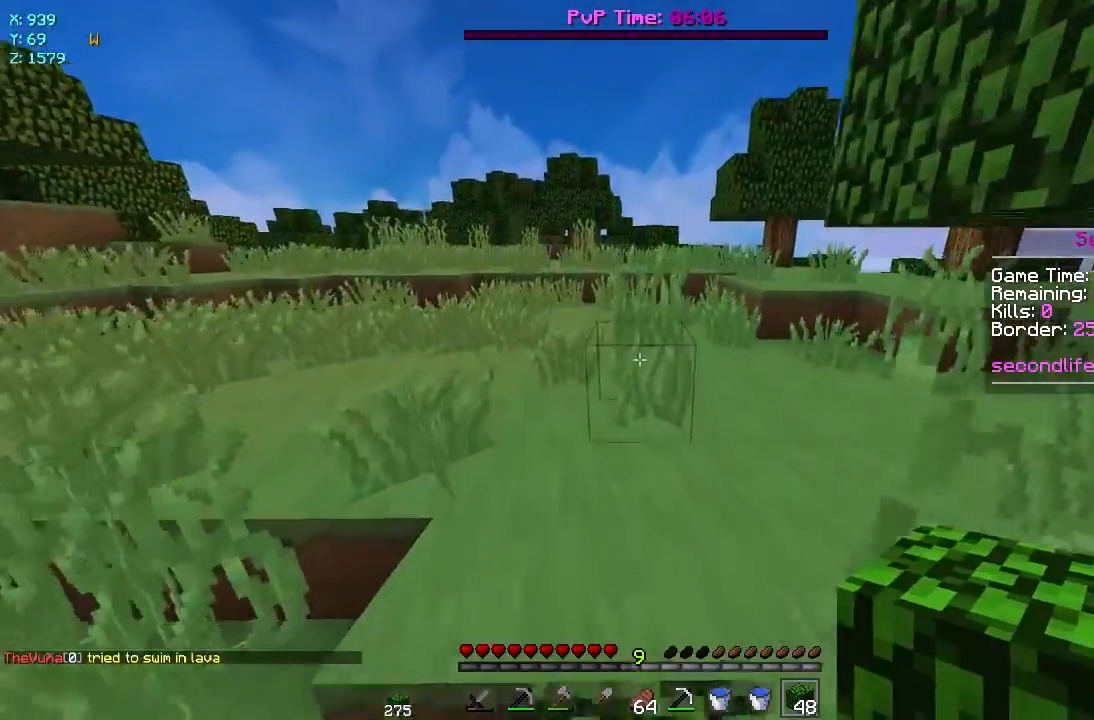
{"keys": ["w"], "mouse": [], "events": []}
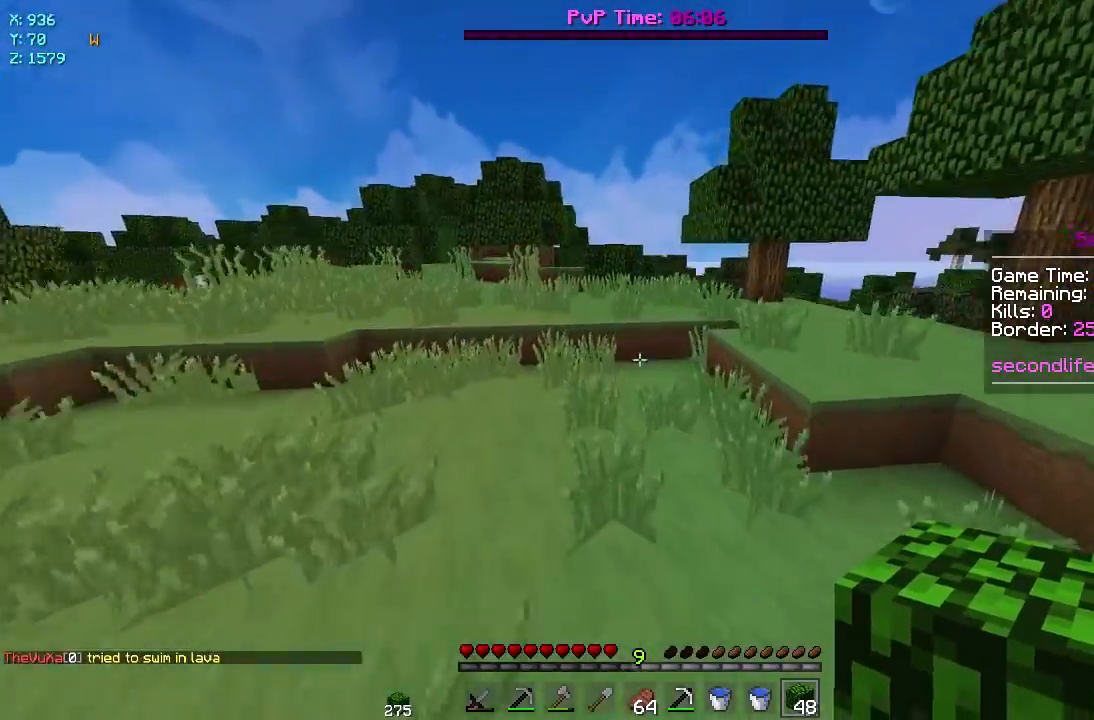
{"keys": ["w"], "mouse": [], "events": []}
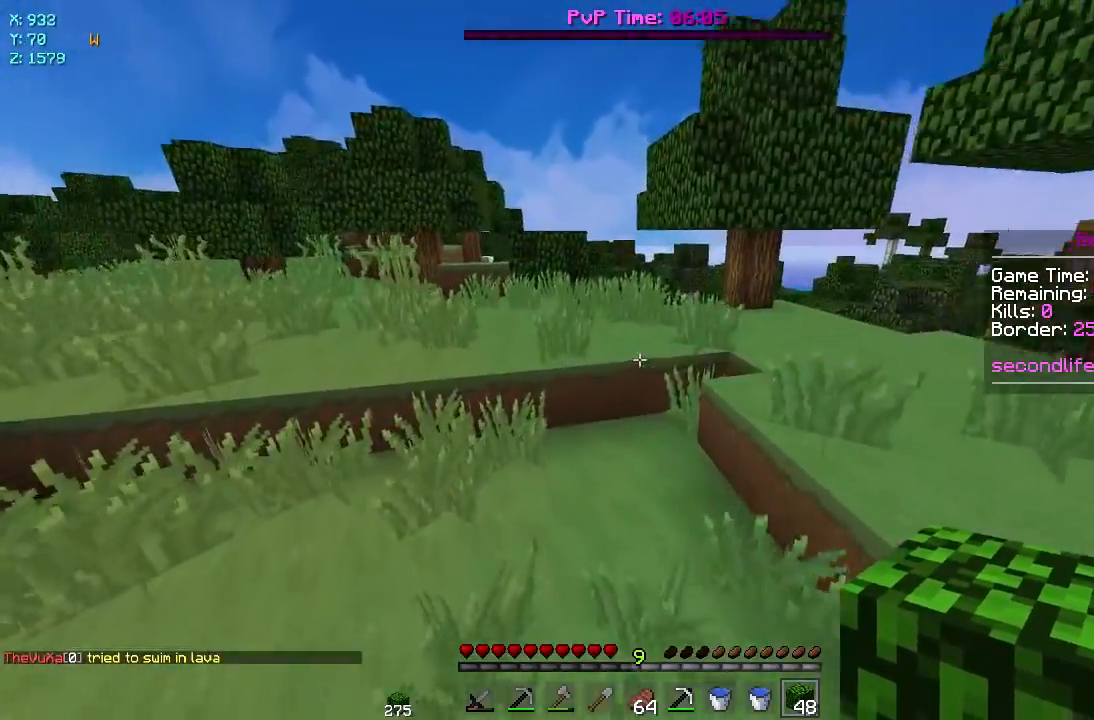
{"keys": ["w"], "mouse": [], "events": [[200, "mouse_right", "down"], [283, "mouse_right", "up"]]}